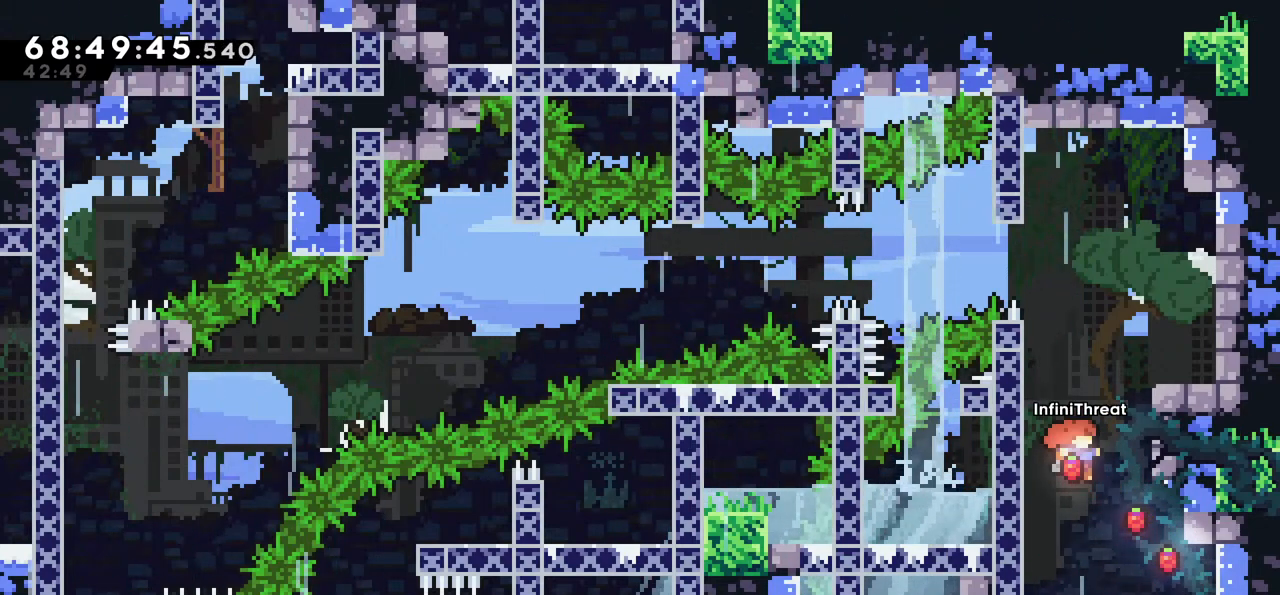
Gameplay with keyboard; each line is a JSON object with the keys held at the frame after it. "events" lists presses ("down") and releases ("up") of "dash", "demo", "down", "grab", "jump", "left", "right" and "up" between this image and that frame as [ms after this image, input, new state], when the widget could be followed in between. No other keys are recorded. Mouse input is not recorded. Key names are as the overlay labels them; some are game actions (e.g. jump) rather than physical keys.
{"keys": ["jump"], "events": [[434, "right", "up"], [484, "jump", "down"]]}
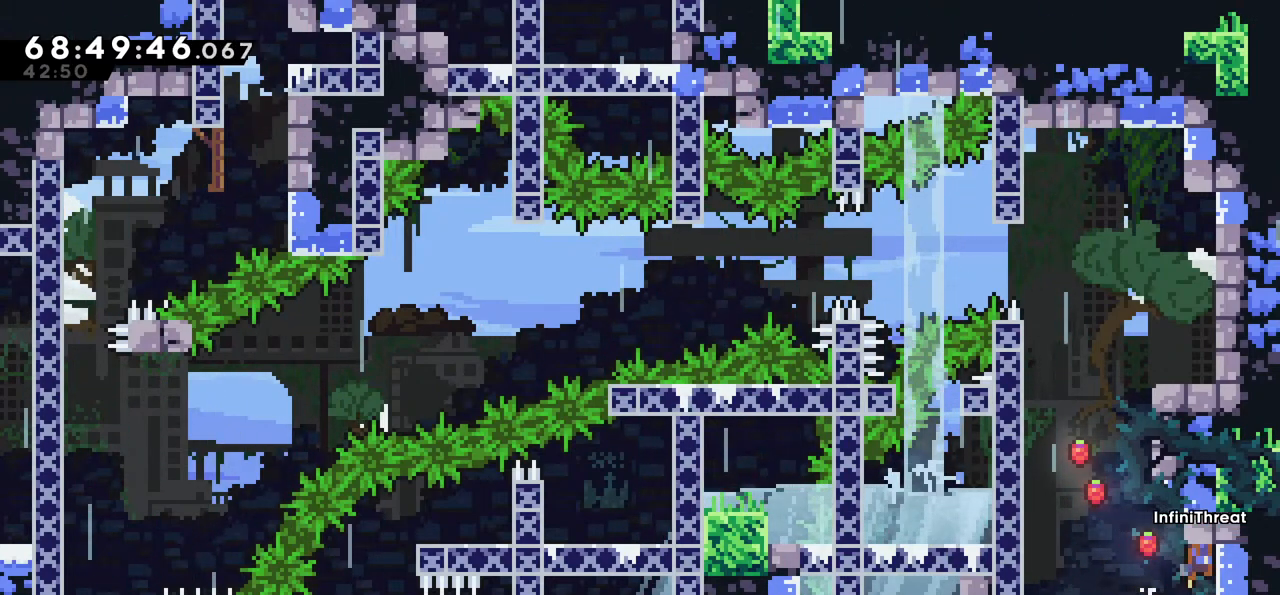
{"keys": ["jump", "right"], "events": [[117, "jump", "up"], [167, "jump", "down"], [500, "right", "down"]]}
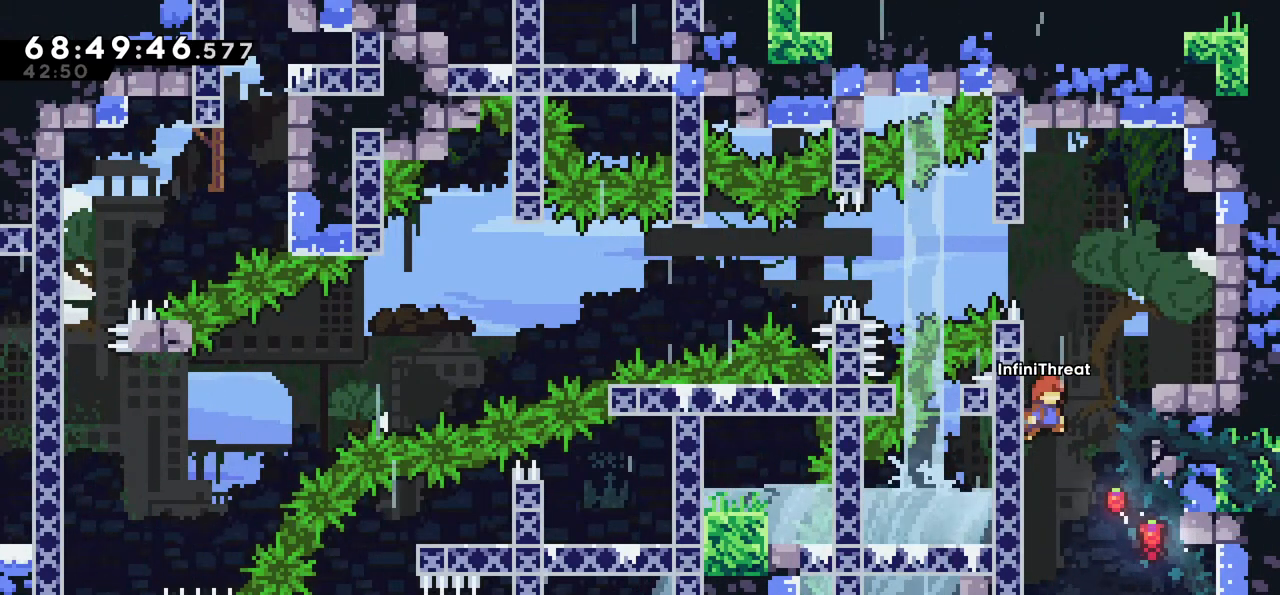
{"keys": ["right"], "events": [[84, "jump", "up"]]}
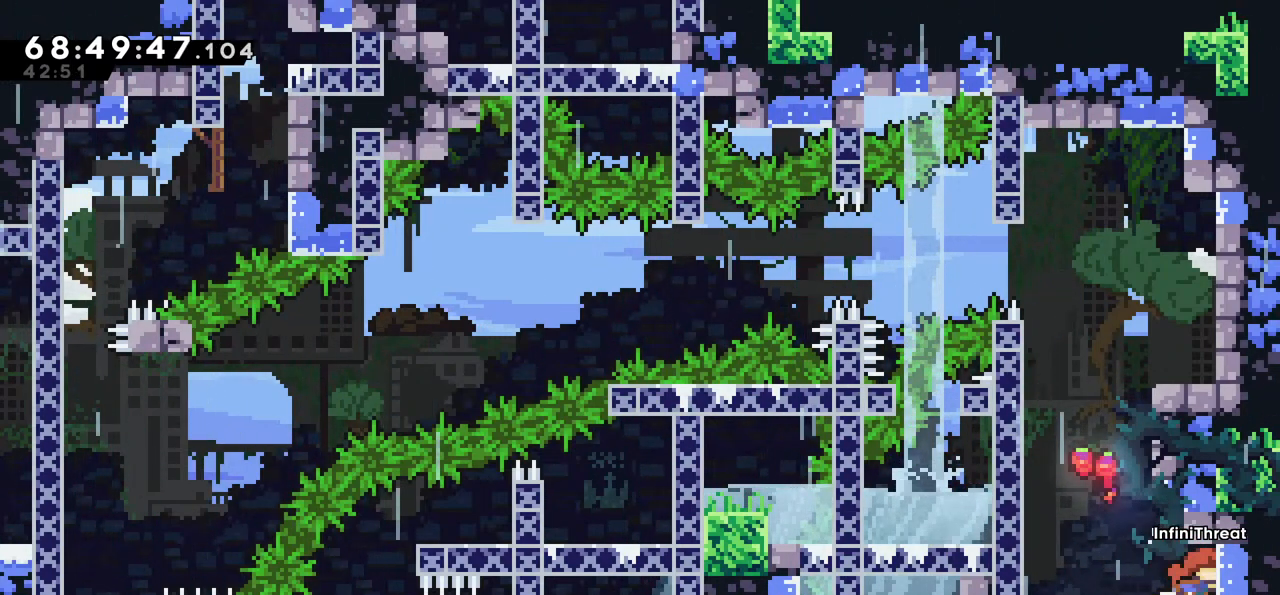
{"keys": ["jump"], "events": [[100, "right", "up"], [250, "jump", "down"], [334, "jump", "up"], [434, "jump", "down"]]}
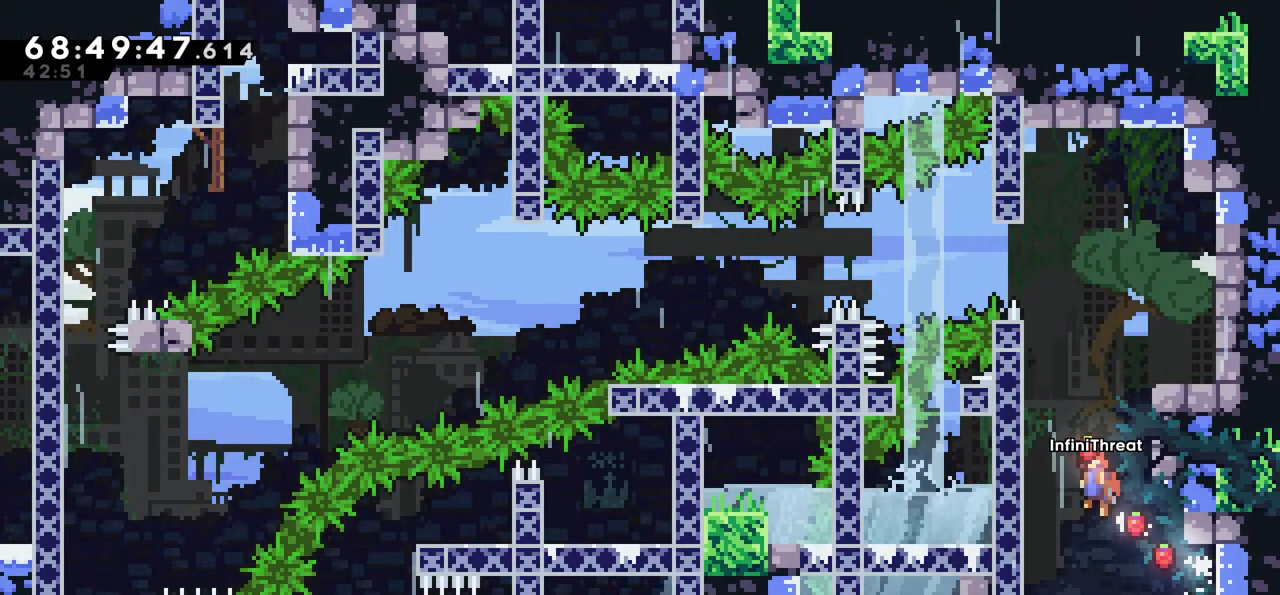
{"keys": ["right"], "events": [[267, "right", "down"], [400, "jump", "up"]]}
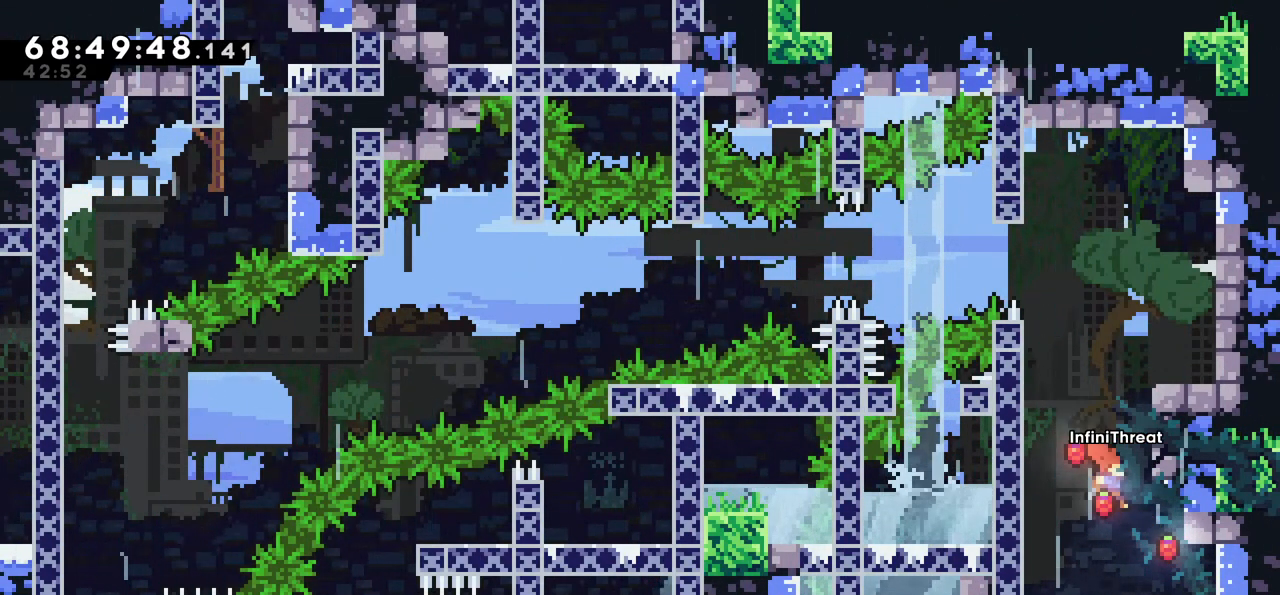
{"keys": ["jump"], "events": [[384, "right", "up"], [434, "jump", "down"]]}
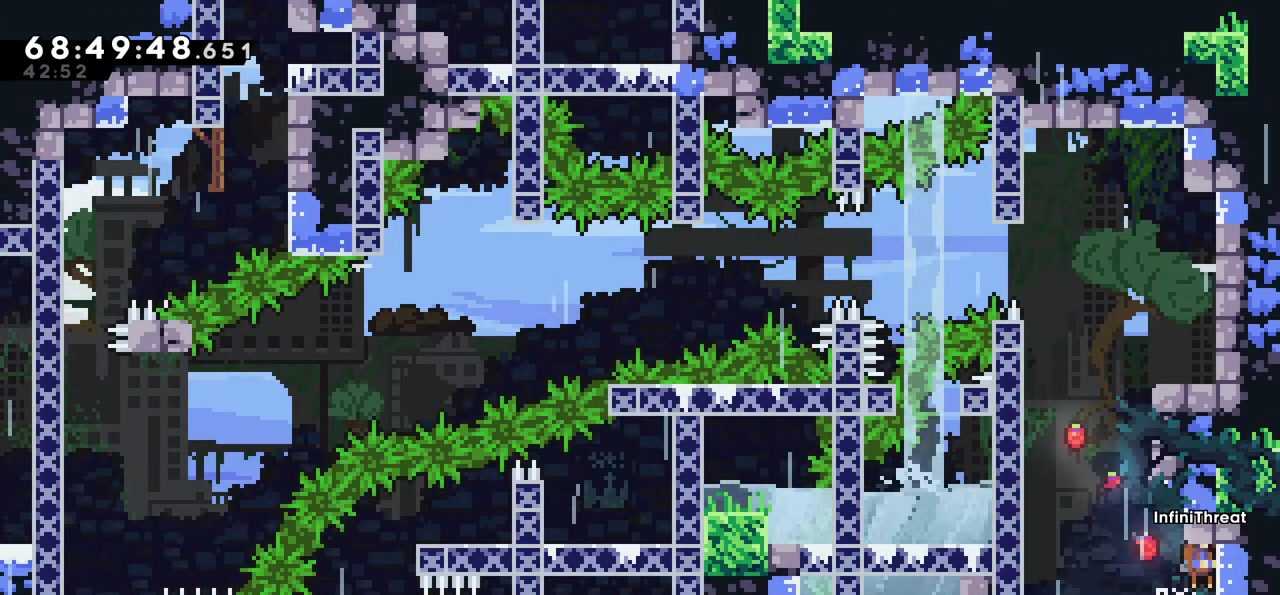
{"keys": ["jump", "right"], "events": [[17, "jump", "up"], [150, "jump", "down"], [434, "right", "down"]]}
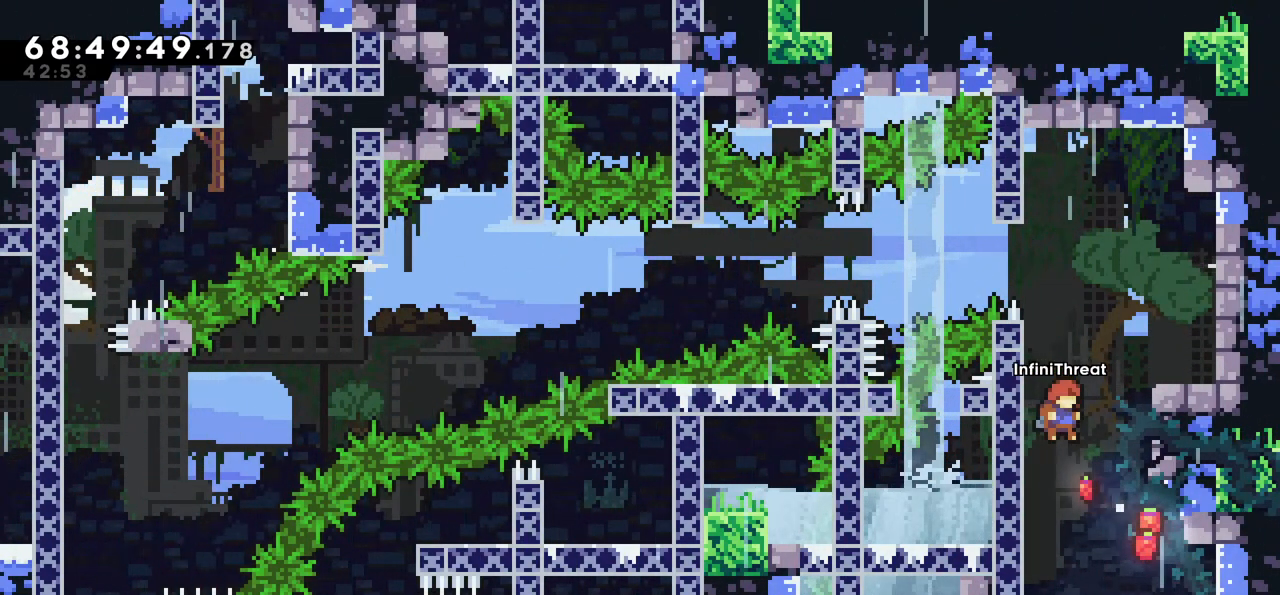
{"keys": [], "events": [[84, "jump", "up"], [500, "right", "up"]]}
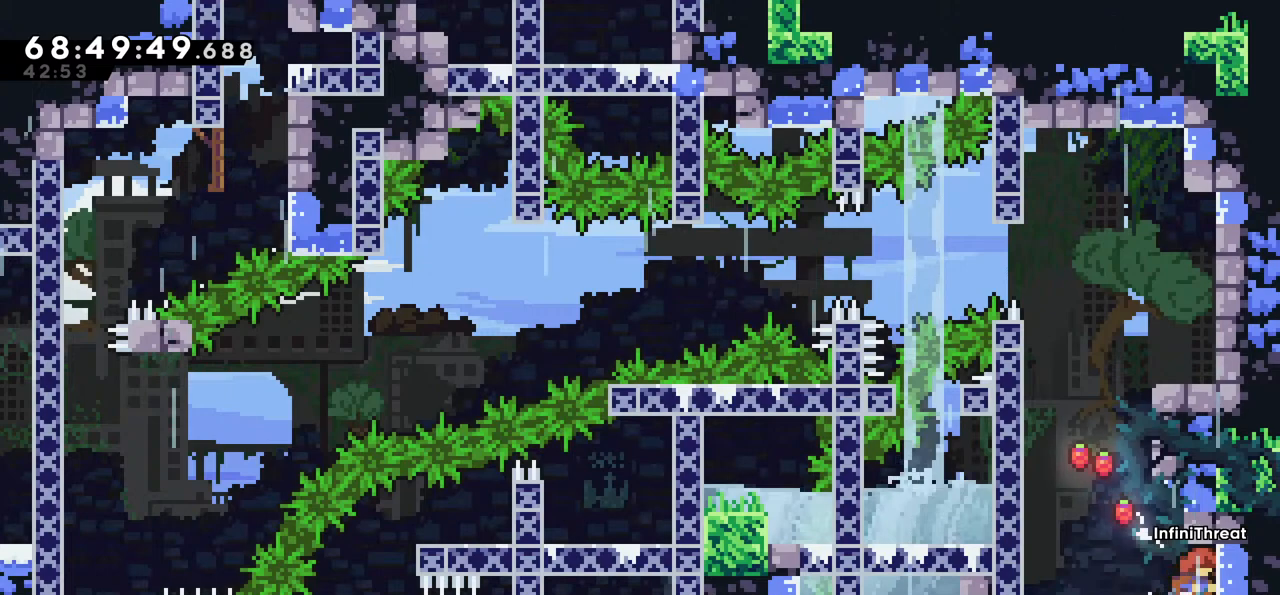
{"keys": ["jump"], "events": [[100, "jump", "down"], [184, "jump", "up"], [284, "jump", "down"]]}
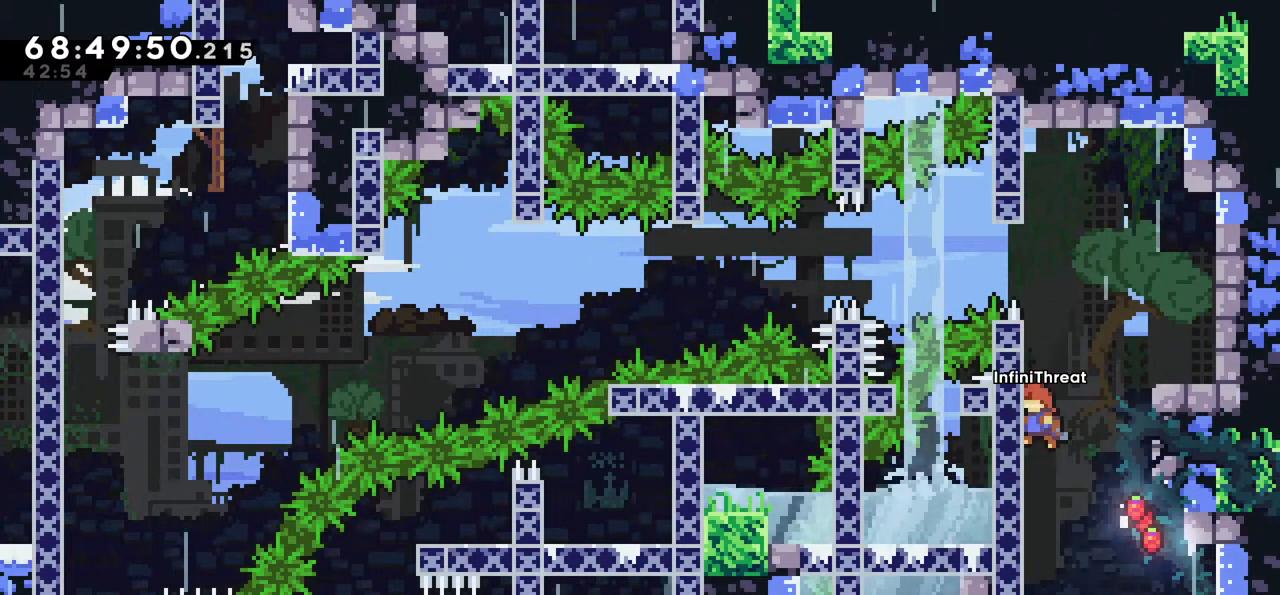
{"keys": ["right"], "events": [[150, "right", "down"], [200, "jump", "up"]]}
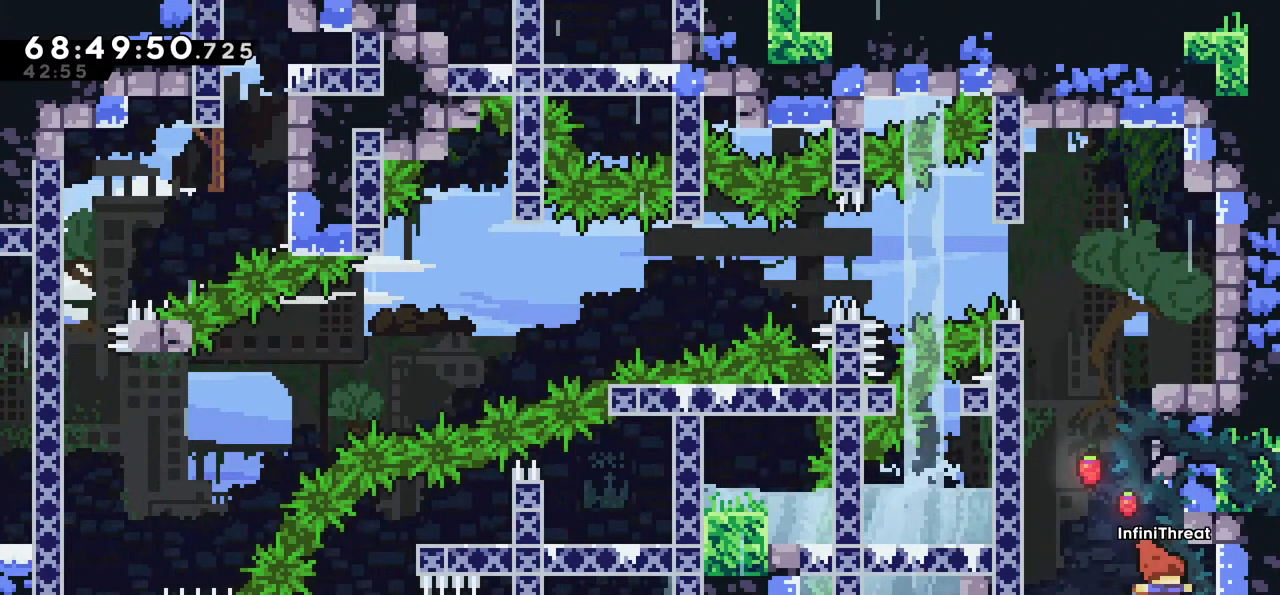
{"keys": ["jump"], "events": [[217, "right", "up"], [267, "jump", "down"], [350, "jump", "up"], [450, "jump", "down"]]}
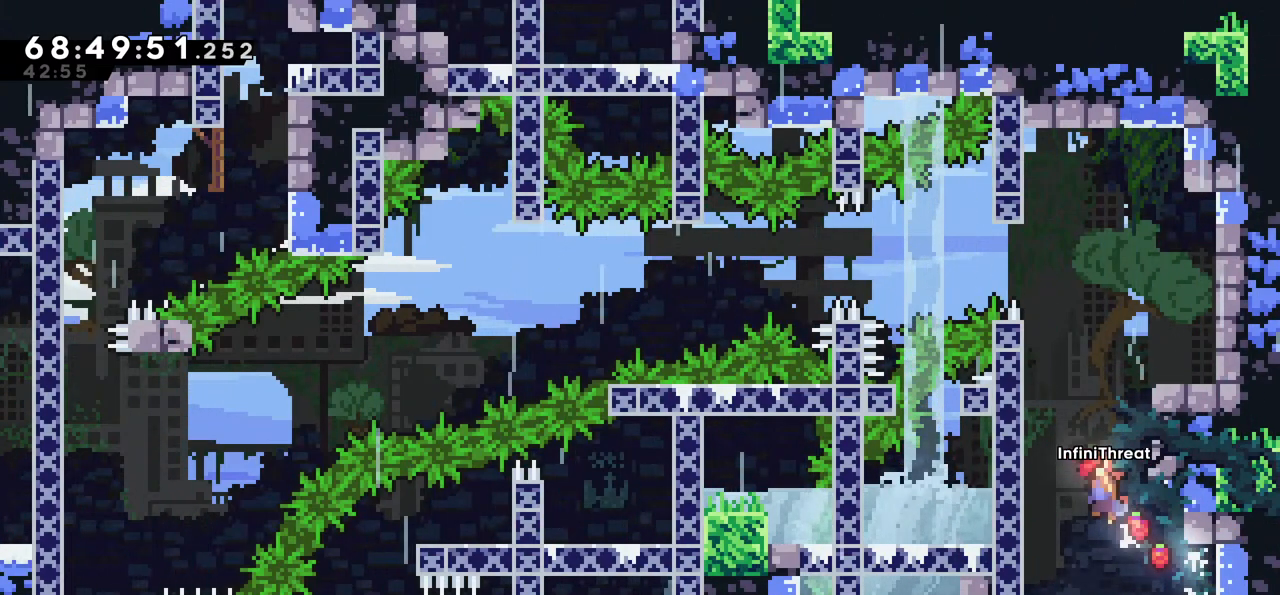
{"keys": ["right"], "events": [[367, "right", "down"], [417, "jump", "up"]]}
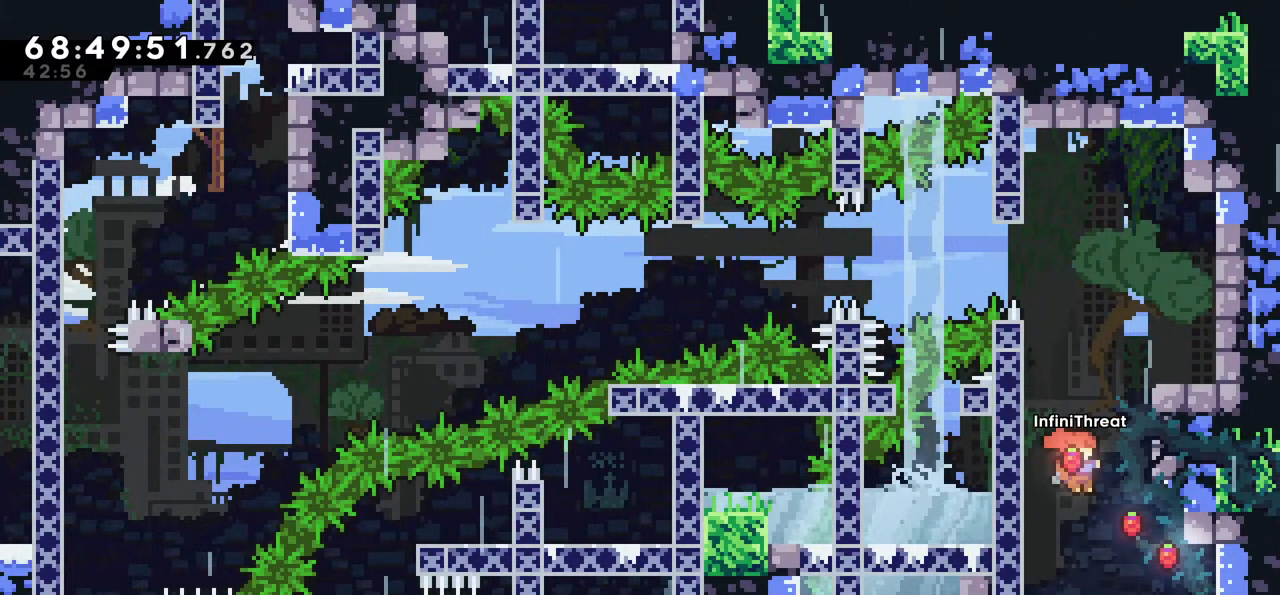
{"keys": ["jump"], "events": [[384, "jump", "down"], [434, "right", "up"]]}
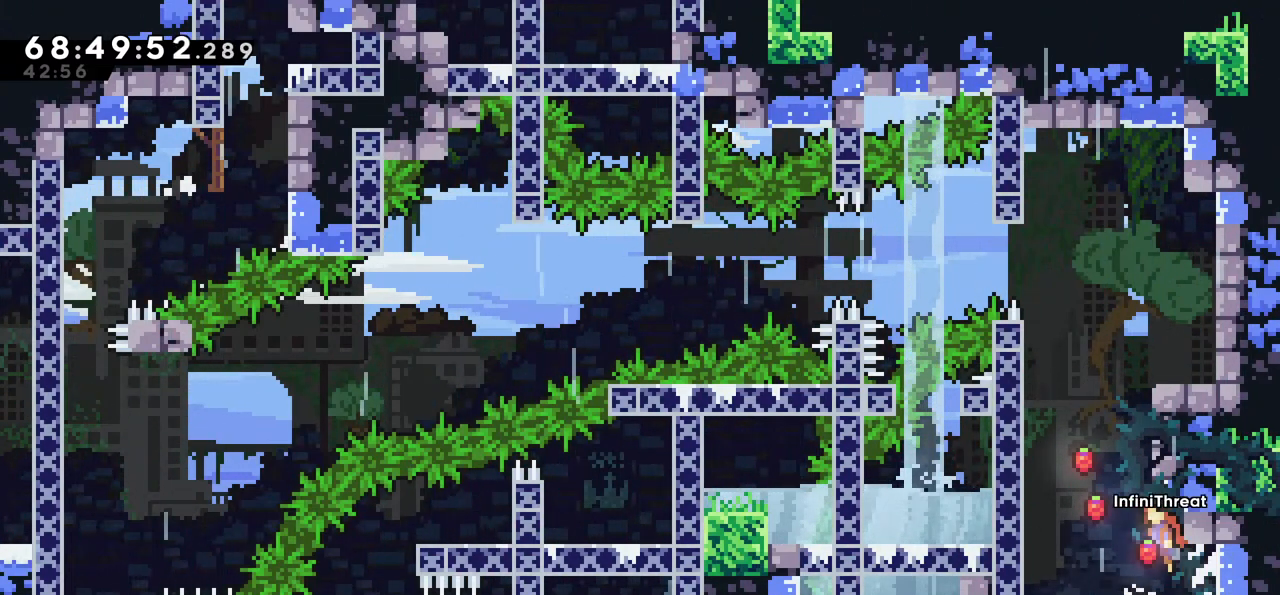
{"keys": ["right"], "events": [[34, "jump", "up"], [117, "jump", "down"], [367, "right", "down"], [450, "jump", "up"]]}
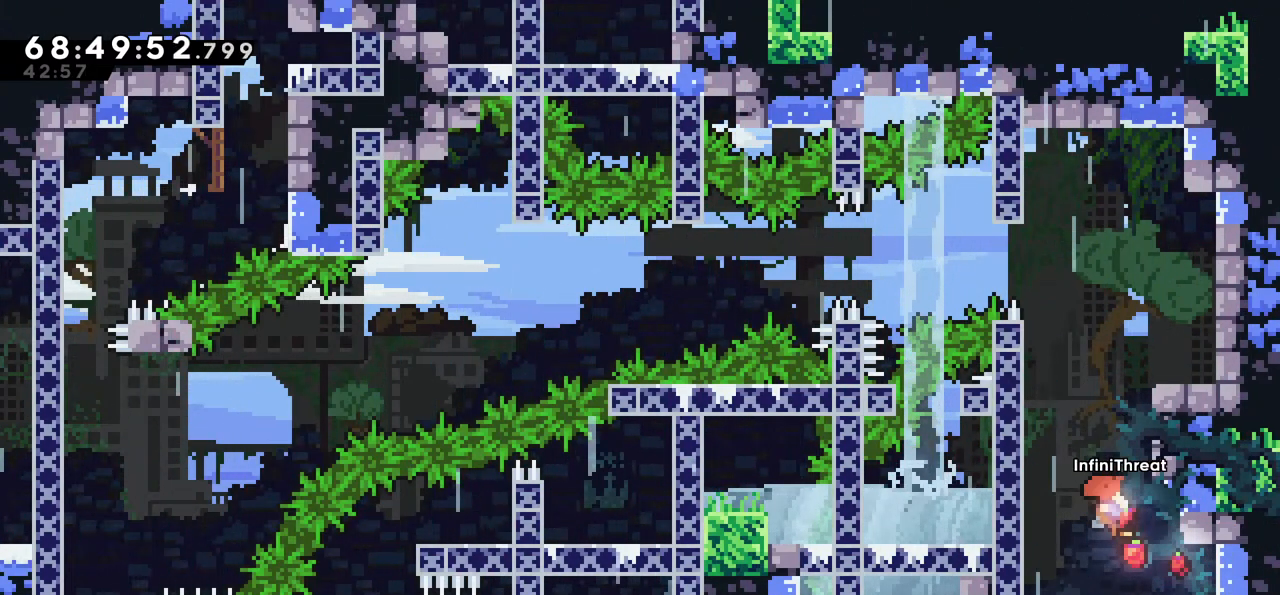
{"keys": [], "events": [[367, "right", "up"]]}
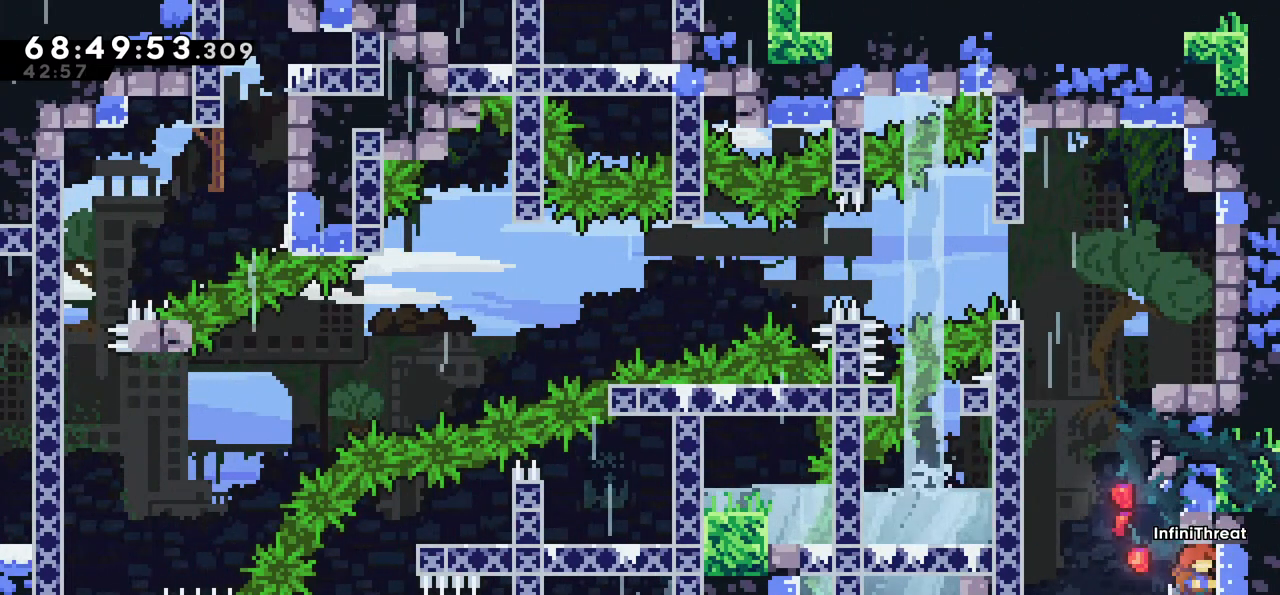
{"keys": [], "events": []}
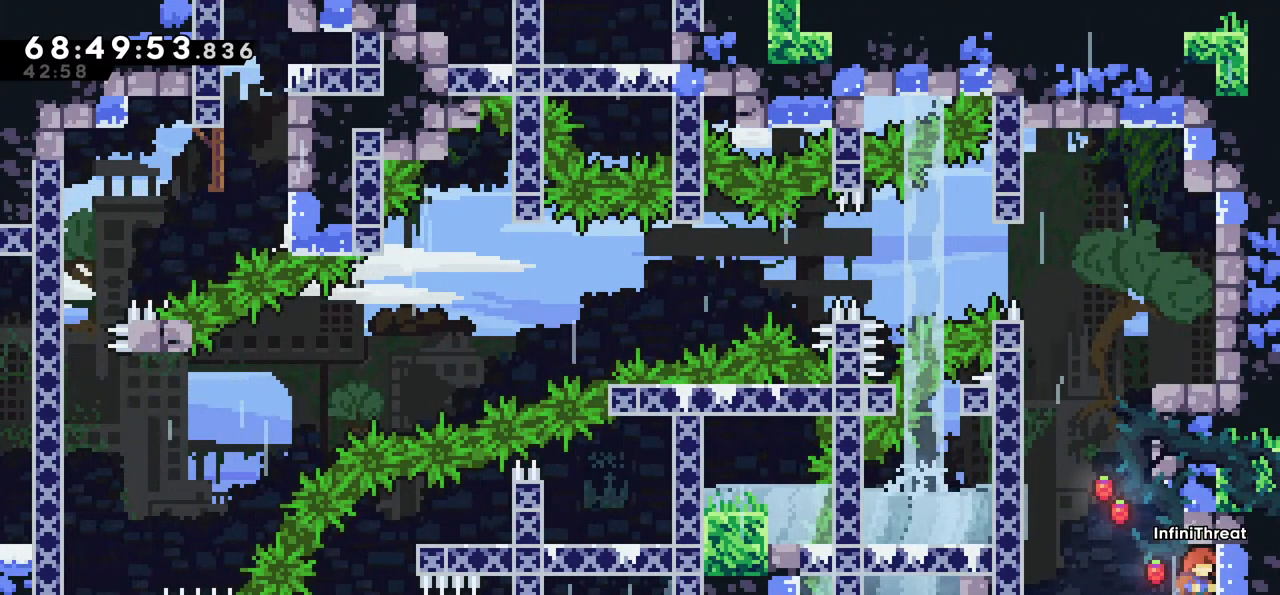
{"keys": [], "events": [[317, "jump", "down"], [450, "jump", "up"]]}
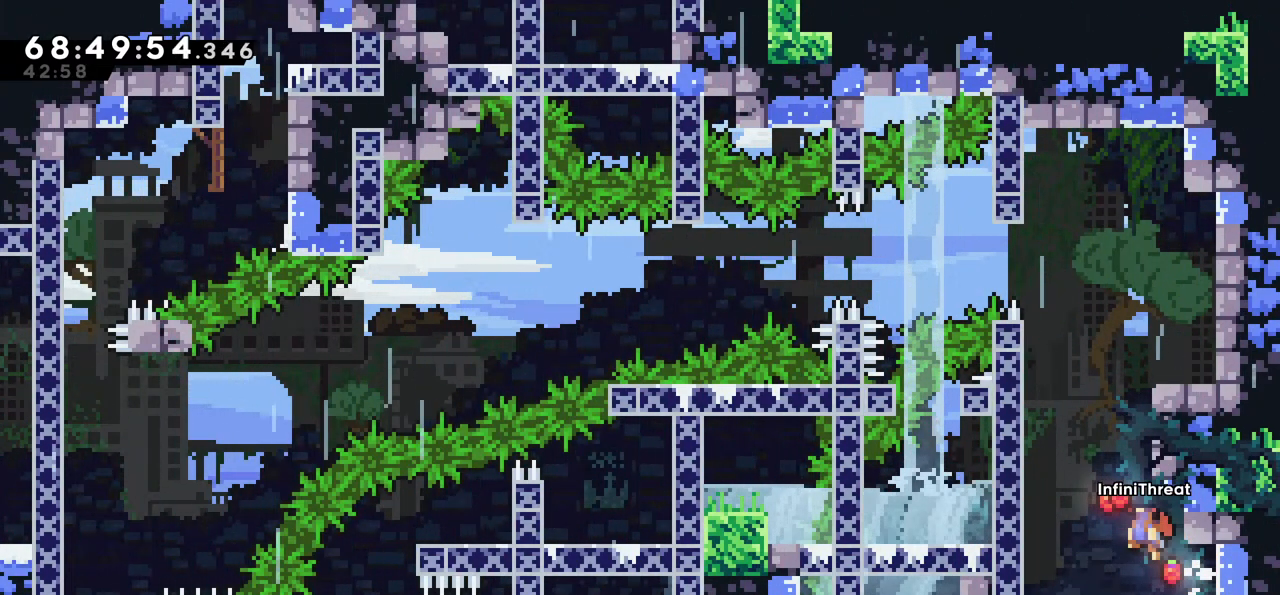
{"keys": ["jump", "right"], "events": [[50, "jump", "down"], [384, "right", "down"]]}
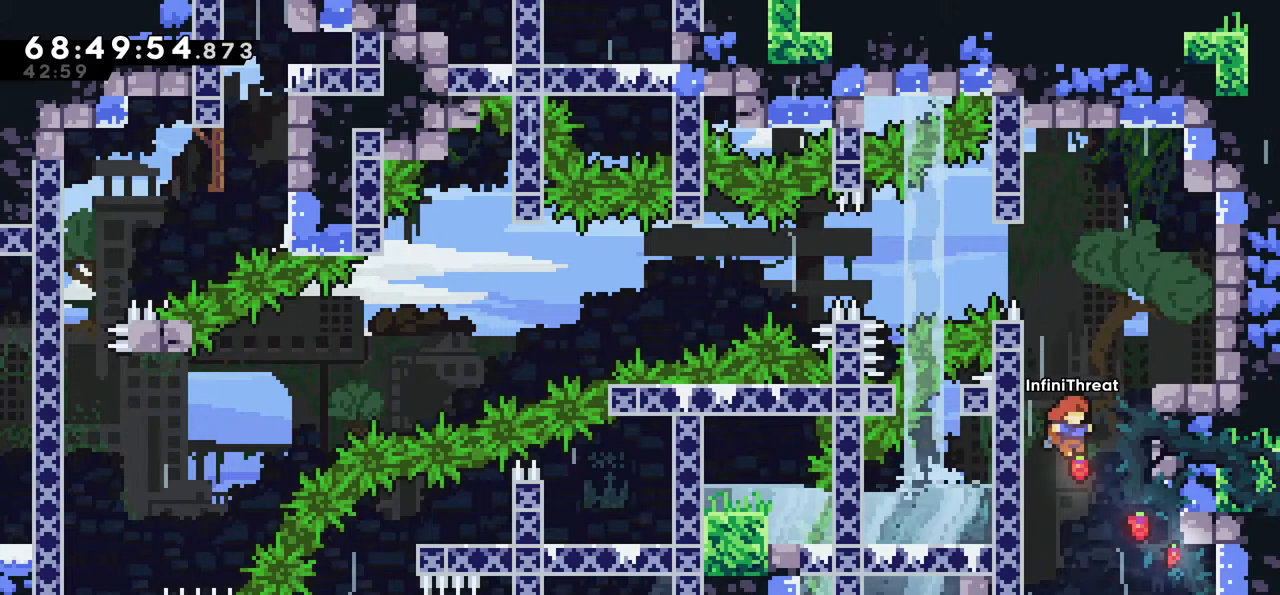
{"keys": [], "events": [[17, "jump", "up"], [484, "right", "up"]]}
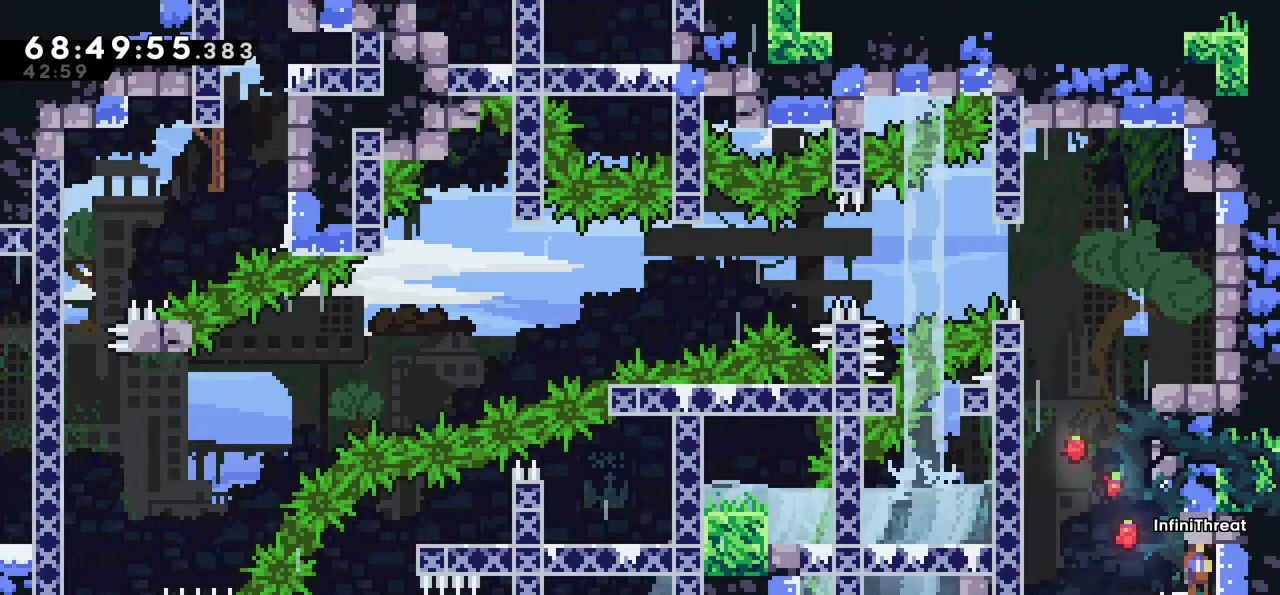
{"keys": ["jump"], "events": [[34, "jump", "down"], [134, "jump", "up"], [267, "jump", "down"]]}
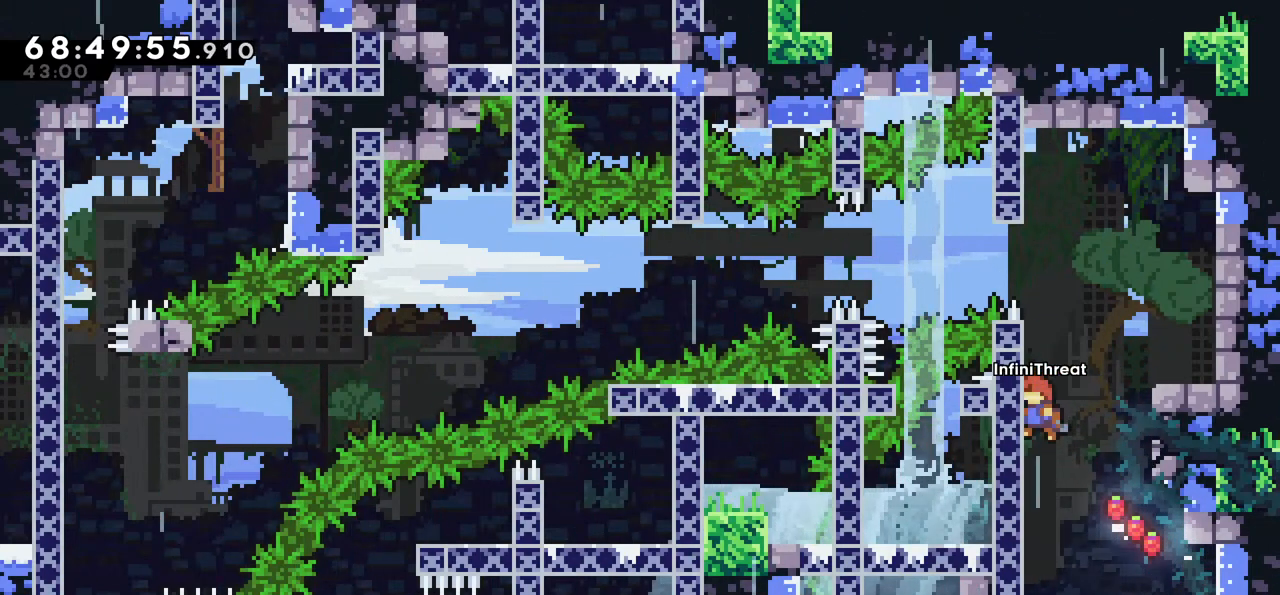
{"keys": ["right"], "events": [[84, "right", "down"], [200, "jump", "up"]]}
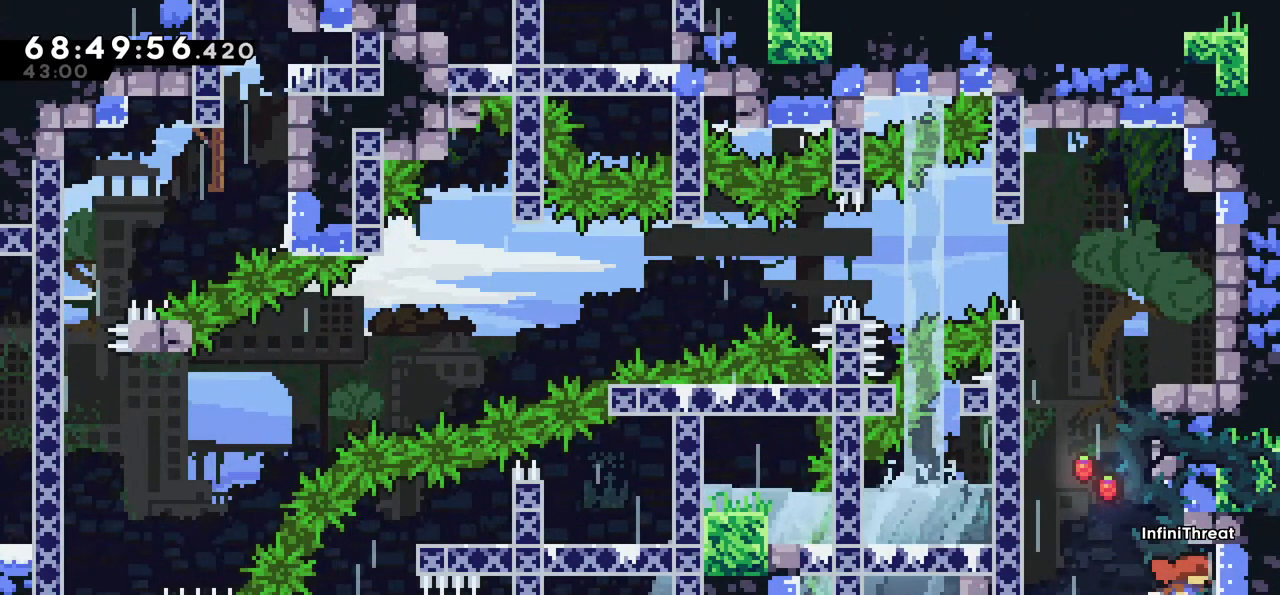
{"keys": ["jump"], "events": [[150, "jump", "down"], [150, "right", "up"], [300, "jump", "up"], [384, "jump", "down"]]}
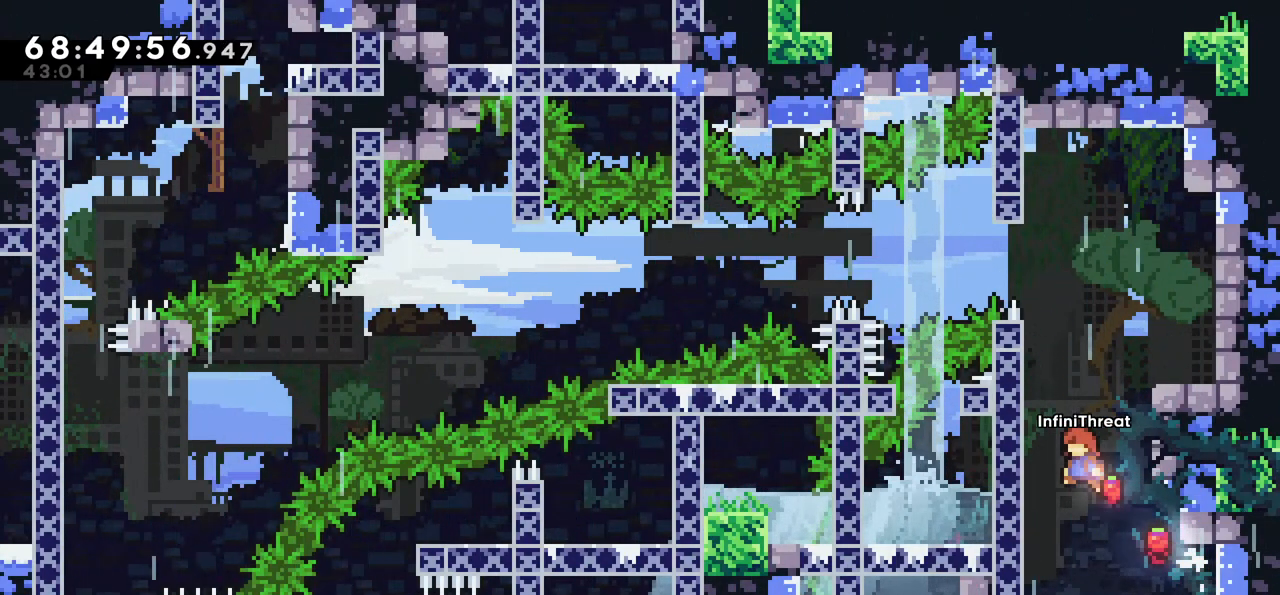
{"keys": ["right"], "events": [[217, "right", "down"], [300, "jump", "up"]]}
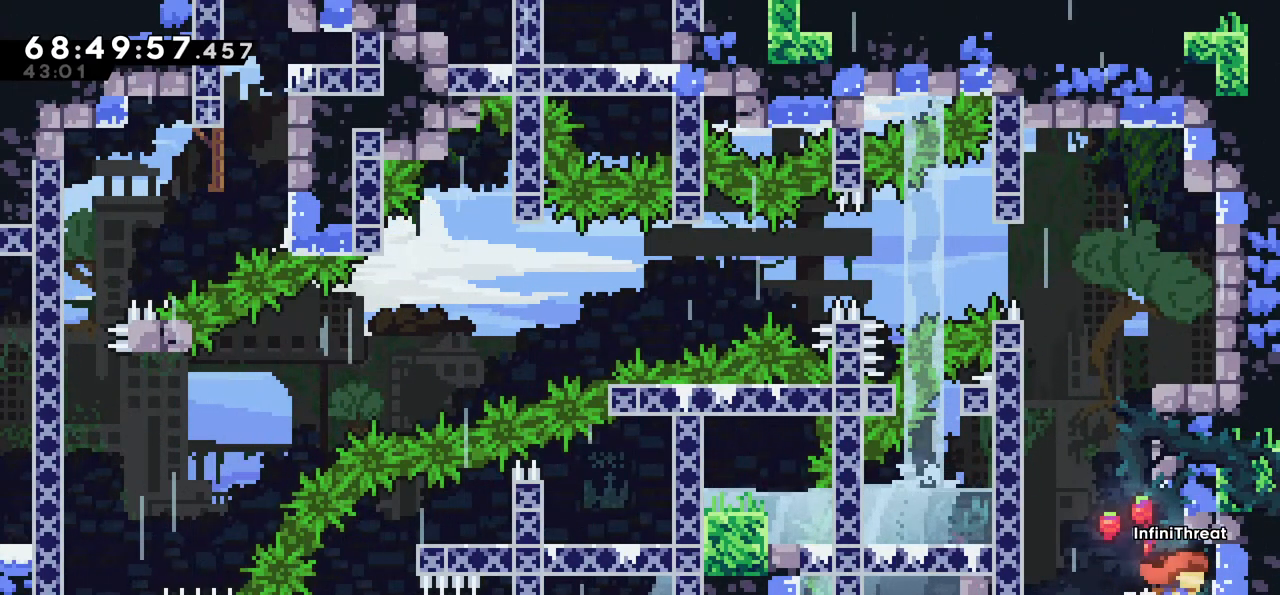
{"keys": ["jump"], "events": [[150, "right", "up"], [467, "jump", "down"]]}
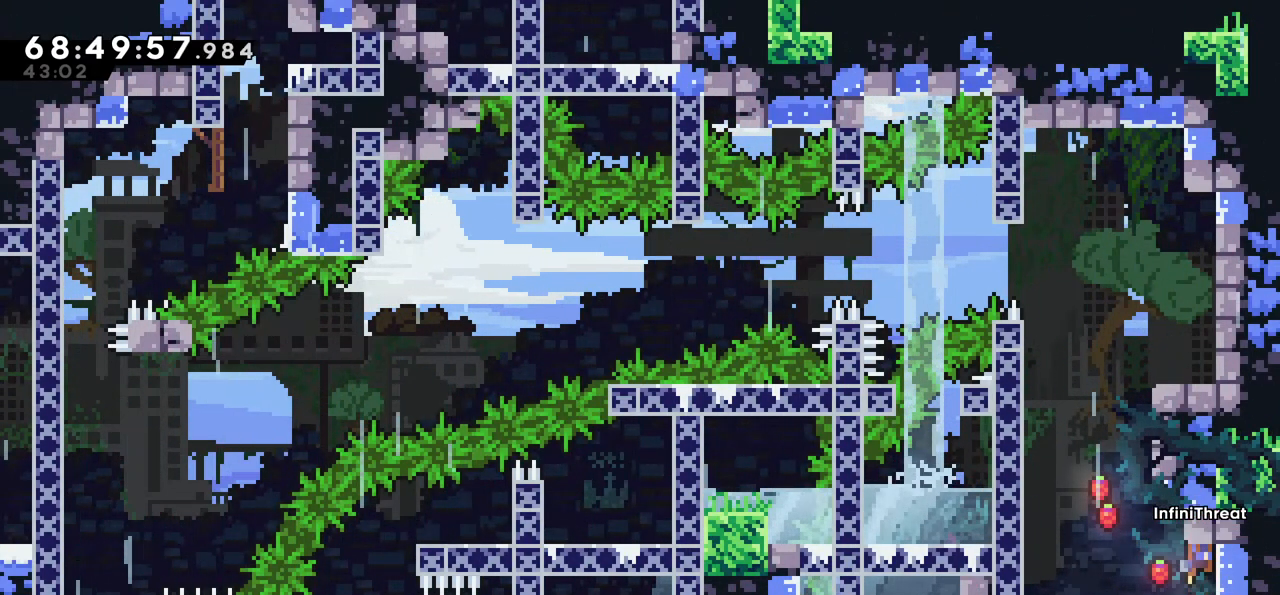
{"keys": ["jump", "right"], "events": [[100, "jump", "up"], [200, "jump", "down"], [434, "right", "down"]]}
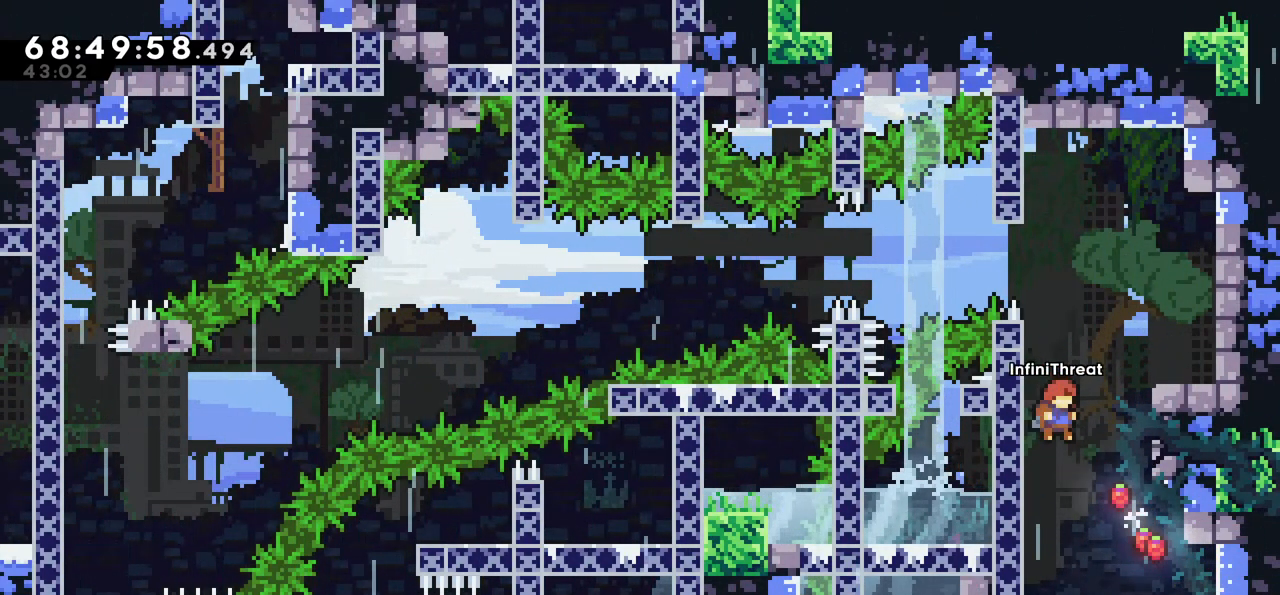
{"keys": [], "events": [[34, "jump", "up"], [450, "right", "up"]]}